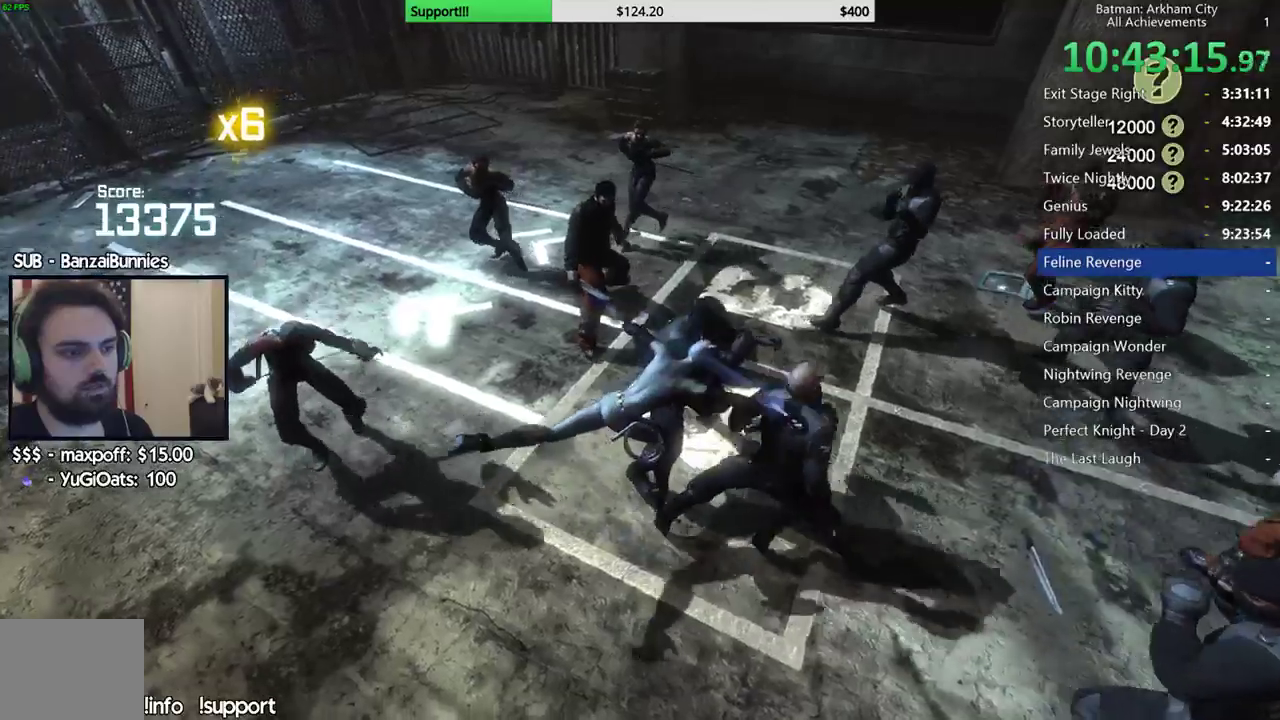
Gameplay with a controller (Xbox layout); each line is a JSON object with the inputs held at the frame after it. "events" lists button and stick changes between this image and that frame as [ms after this image, input, new state], when the widget could be followed in between. Not read: L1 R1.
{"buttons": [], "left_stick": "right", "right_stick": "right", "events": [[133, "right_stick", "left"], [250, "left_stick", "right"], [267, "right_stick", "center"], [450, "right_stick", "right"]]}
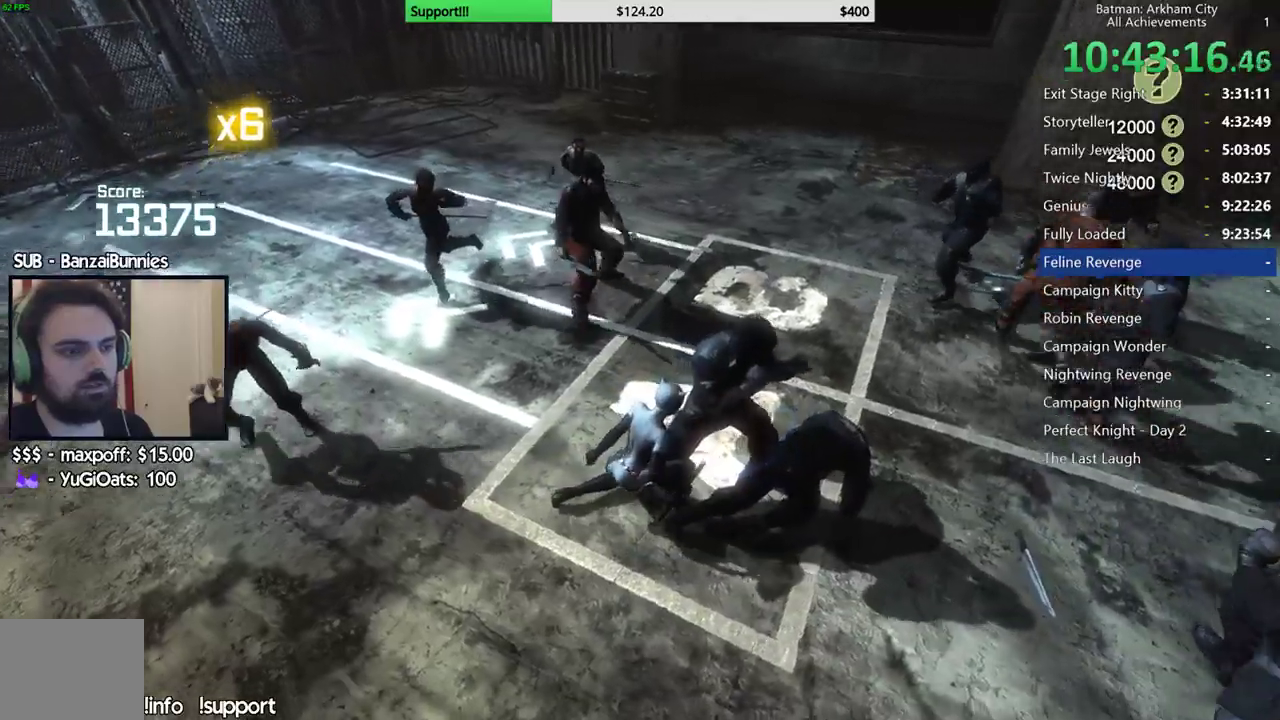
{"buttons": ["X"], "left_stick": "right", "right_stick": "center", "events": [[67, "right_stick", "center"], [133, "X", "down"], [233, "X", "up"], [317, "X", "down"], [400, "X", "up"], [467, "X", "down"]]}
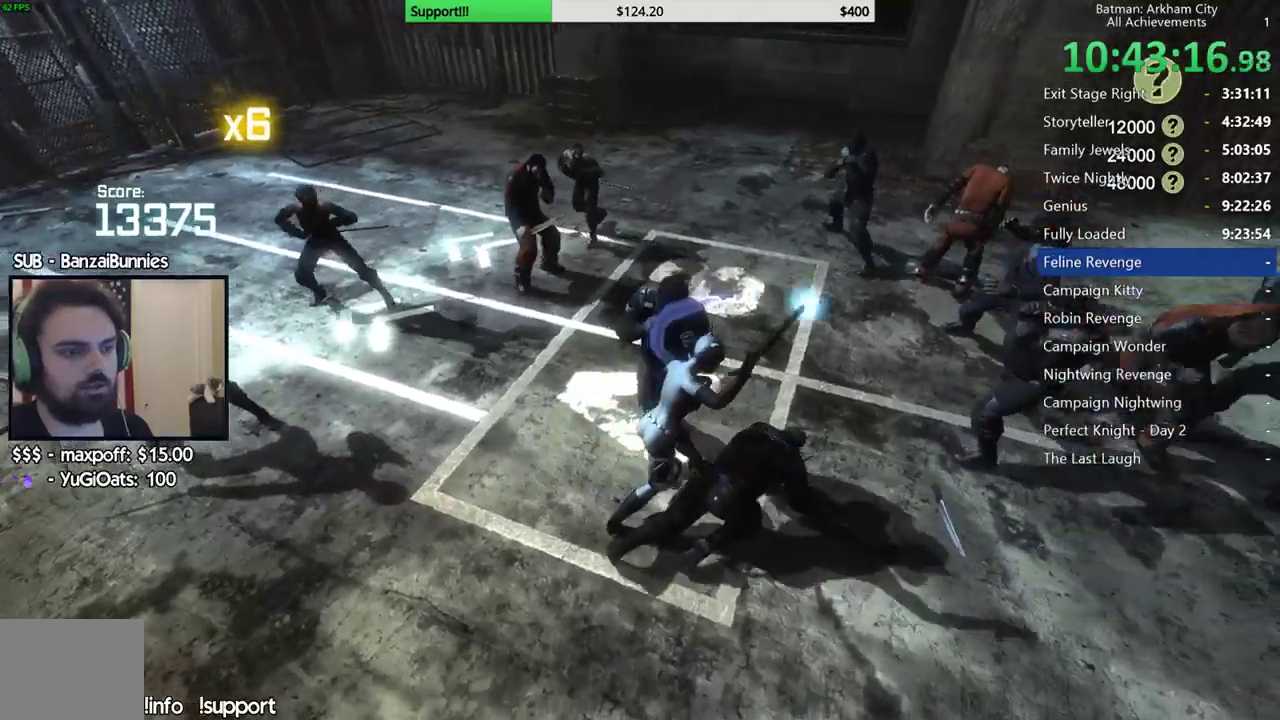
{"buttons": [], "left_stick": "up-right", "right_stick": "center", "events": [[100, "X", "up"], [367, "left_stick", "up-right"]]}
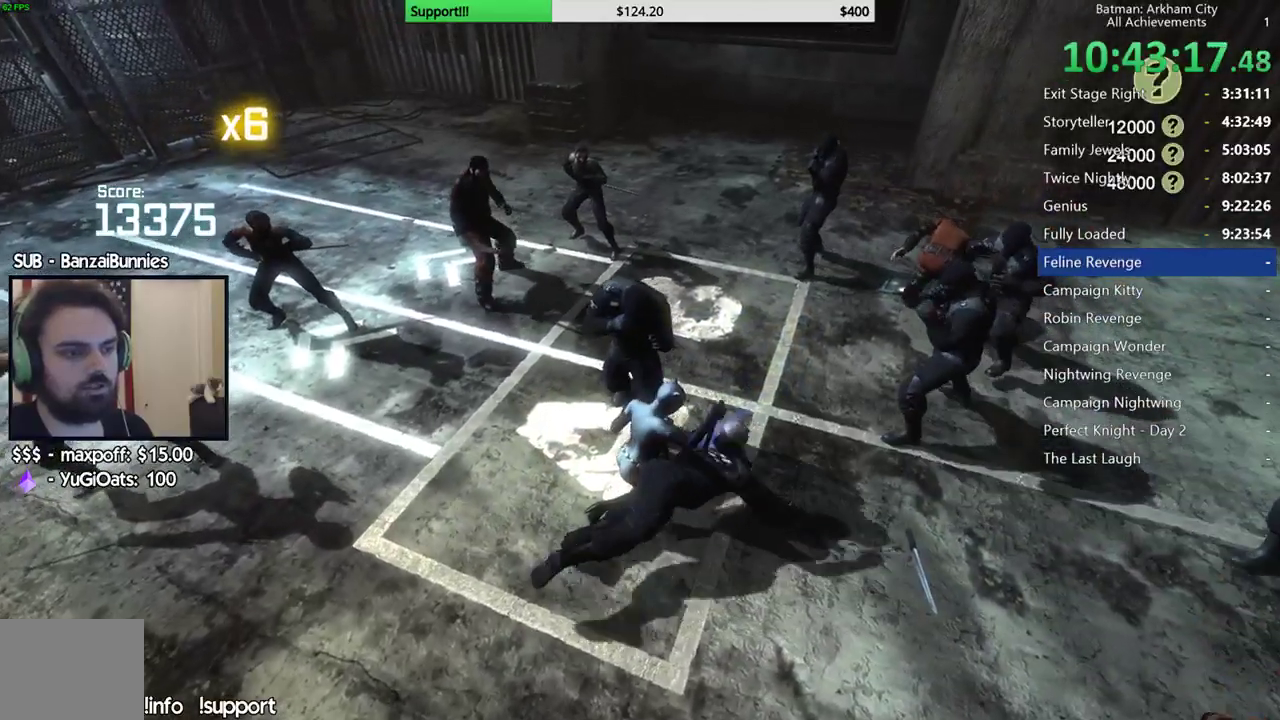
{"buttons": ["X"], "left_stick": "up", "right_stick": "center", "events": [[17, "left_stick", "up"], [100, "left_stick", "up-left"], [133, "X", "down"], [233, "X", "up"], [283, "left_stick", "up"], [300, "X", "down"], [400, "X", "up"], [467, "X", "down"]]}
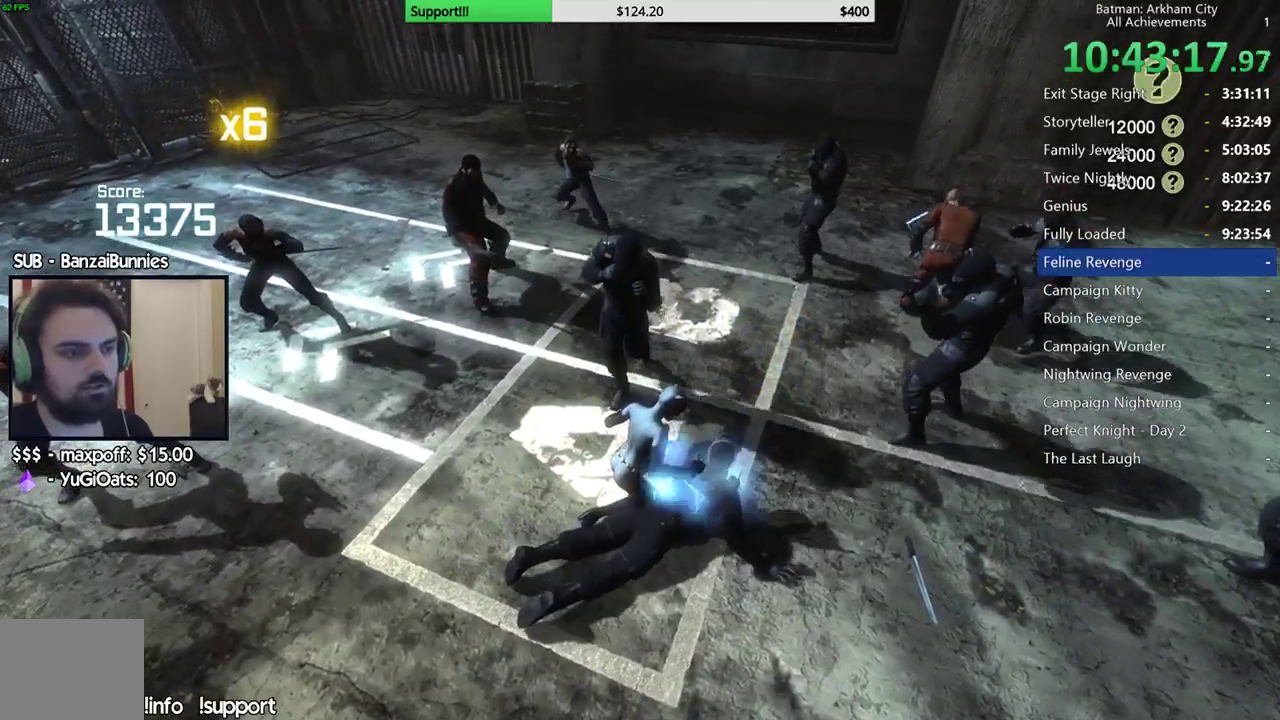
{"buttons": ["X"], "left_stick": "up", "right_stick": "center", "events": [[67, "X", "up"], [133, "X", "down"], [217, "X", "up"], [283, "X", "down"], [383, "X", "up"], [467, "X", "down"]]}
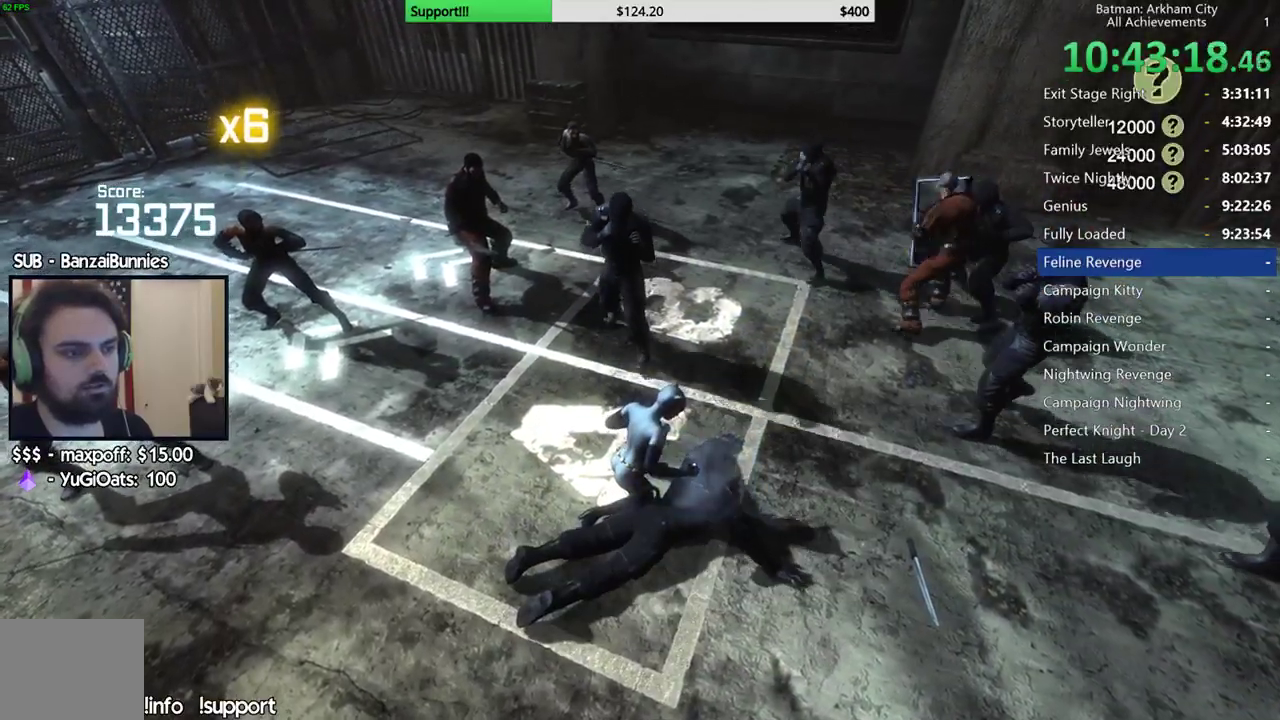
{"buttons": [], "left_stick": "up-left", "right_stick": "center", "events": [[50, "X", "up"], [133, "X", "down"], [233, "X", "up"], [300, "X", "down"], [300, "left_stick", "up-left"], [400, "X", "up"]]}
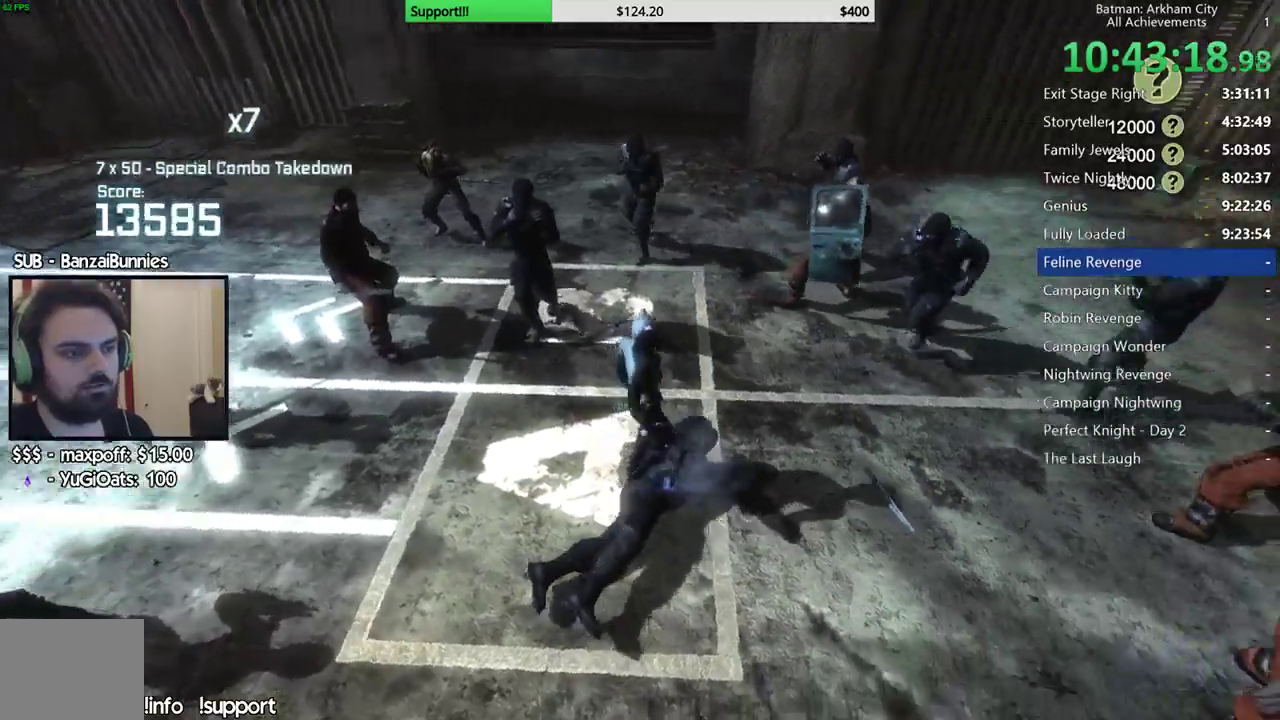
{"buttons": [], "left_stick": "up-left", "right_stick": "center", "events": [[133, "X", "down"], [267, "X", "up"]]}
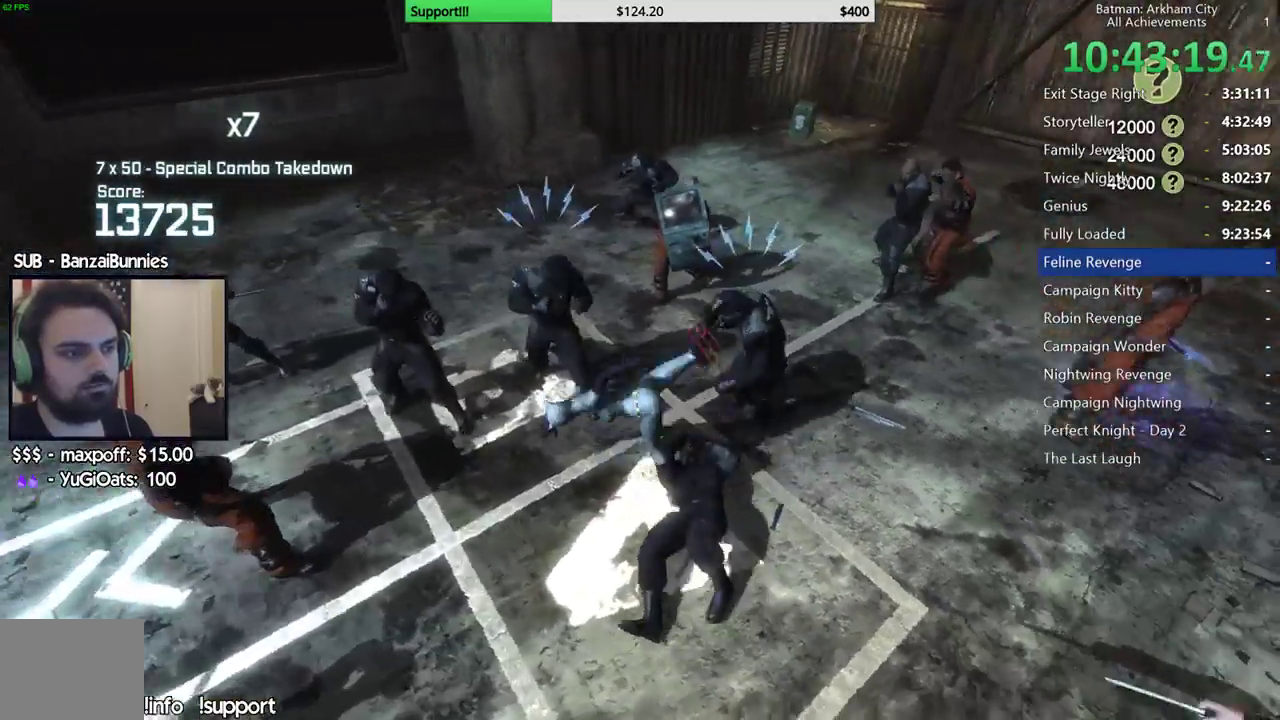
{"buttons": ["Y"], "left_stick": "center", "right_stick": "center", "events": [[100, "left_stick", "center"], [167, "Y", "down"], [283, "Y", "up"], [333, "Y", "down"], [433, "Y", "up"], [500, "Y", "down"]]}
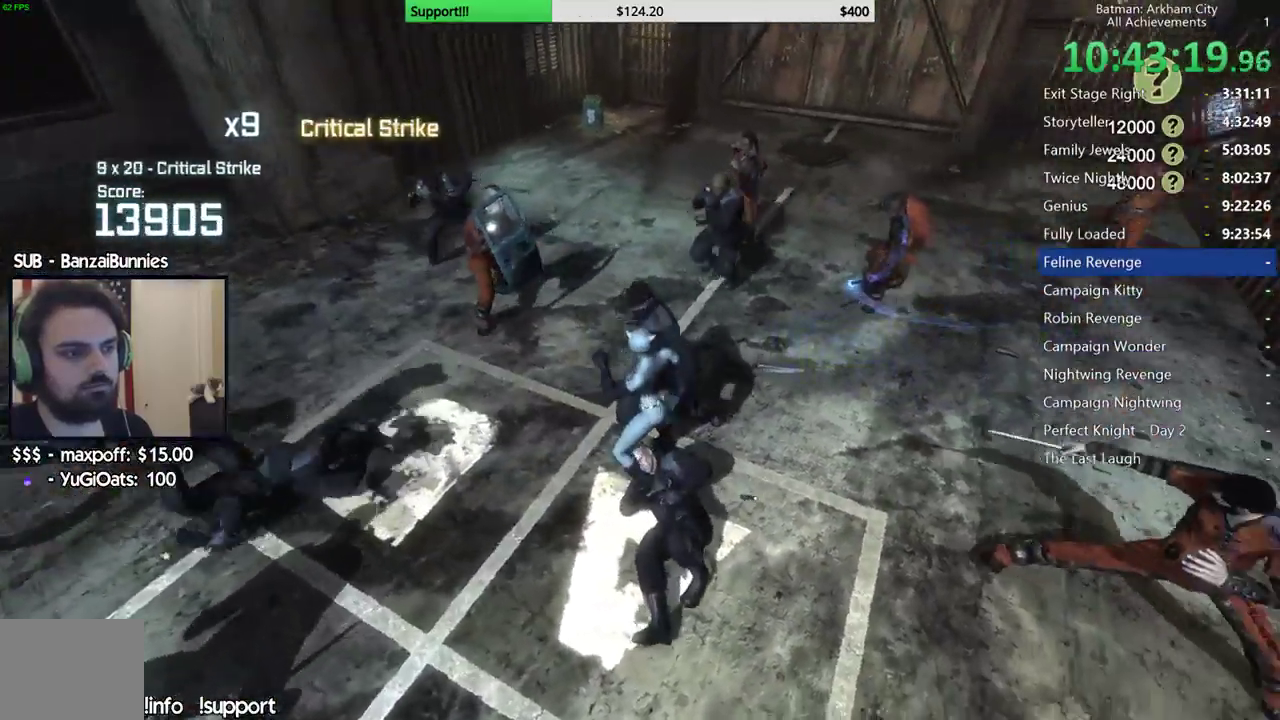
{"buttons": [], "left_stick": "up", "right_stick": "center", "events": [[83, "Y", "up"], [200, "right_stick", "down-left"], [267, "right_stick", "left"], [417, "left_stick", "up"], [450, "right_stick", "center"]]}
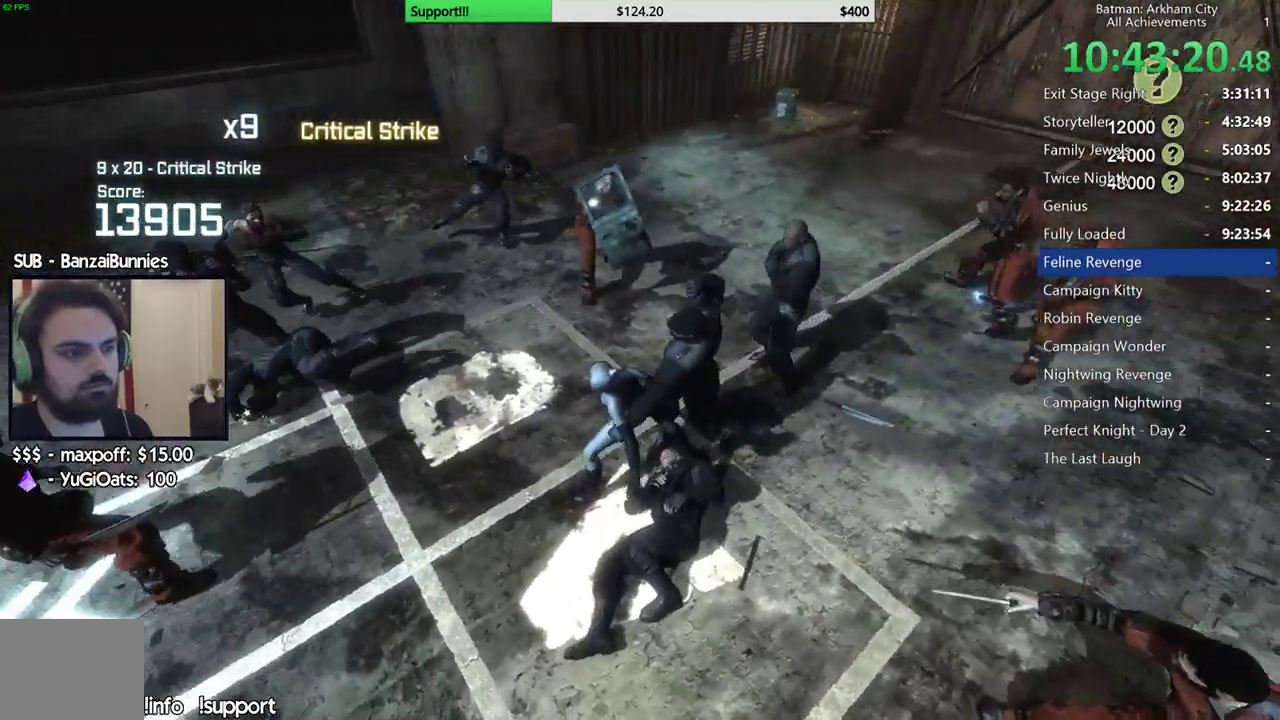
{"buttons": [], "left_stick": "up", "right_stick": "center", "events": [[67, "right_stick", "down-left"], [183, "right_stick", "center"], [300, "right_stick", "left"], [400, "right_stick", "center"]]}
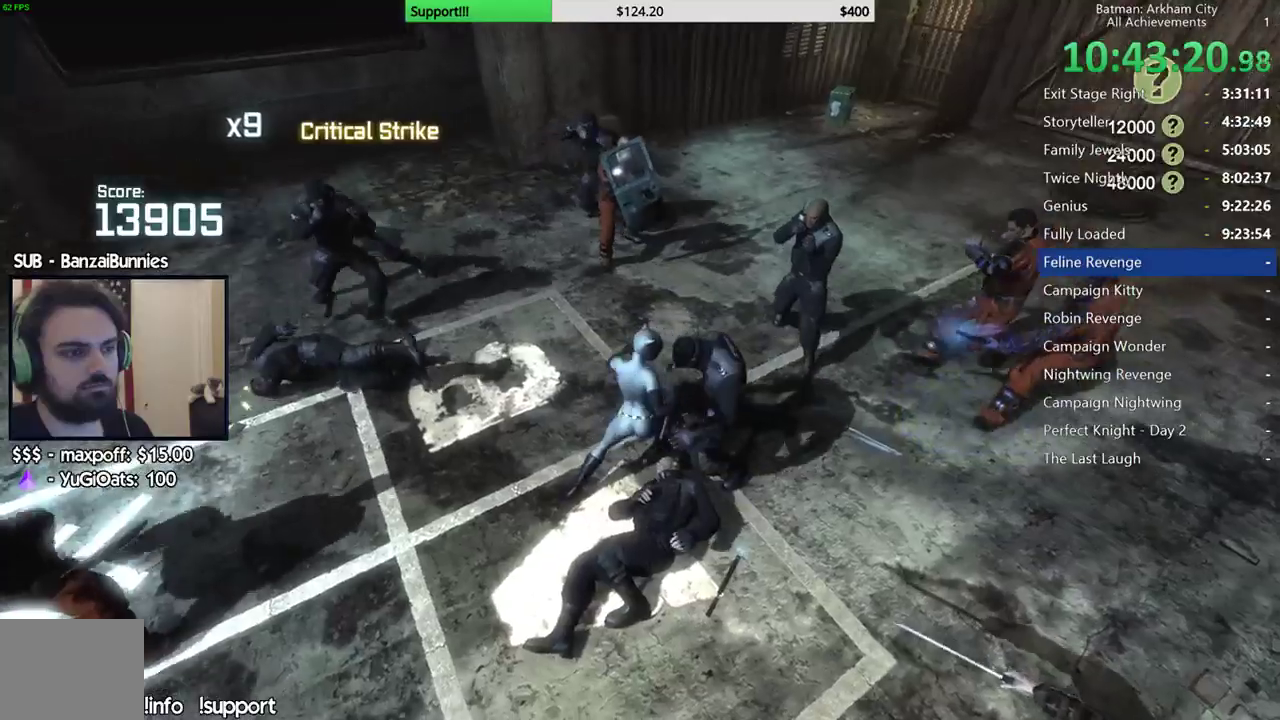
{"buttons": [], "left_stick": "up", "right_stick": "center", "events": [[33, "right_stick", "down-left"], [100, "right_stick", "center"]]}
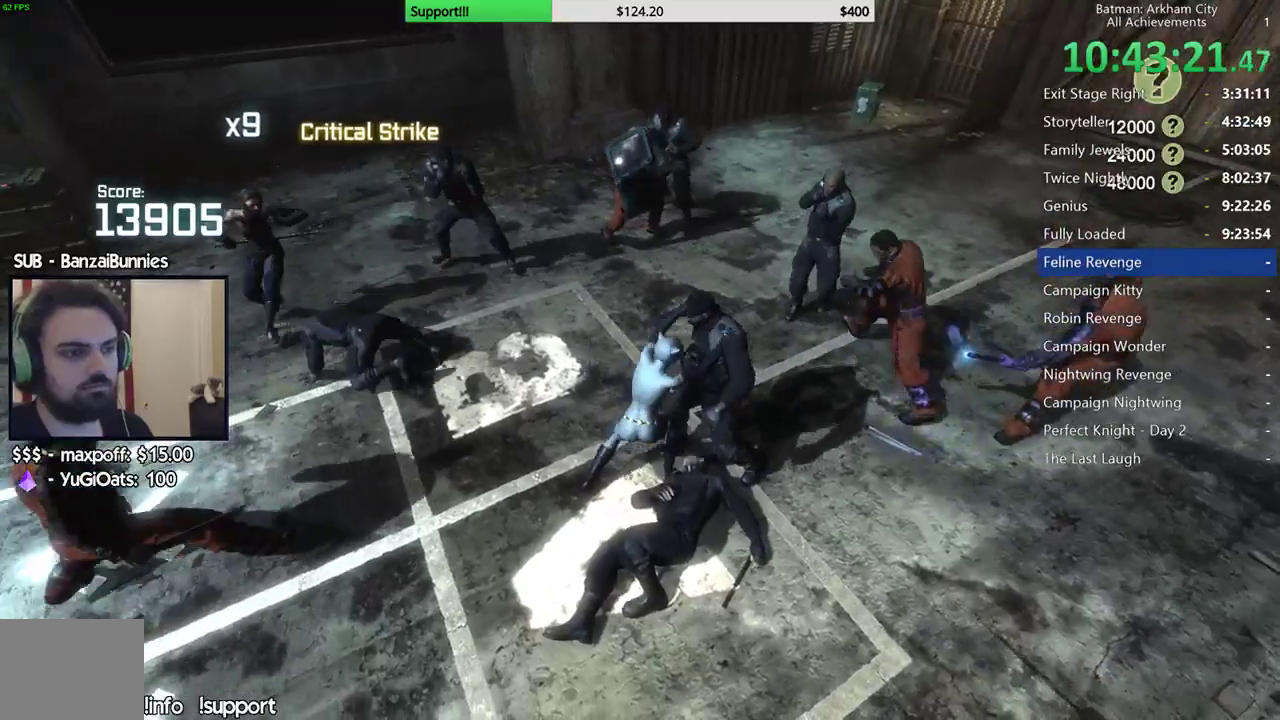
{"buttons": [], "left_stick": "up", "right_stick": "center", "events": [[117, "right_stick", "left"], [200, "right_stick", "center"], [300, "right_stick", "left"], [417, "right_stick", "center"]]}
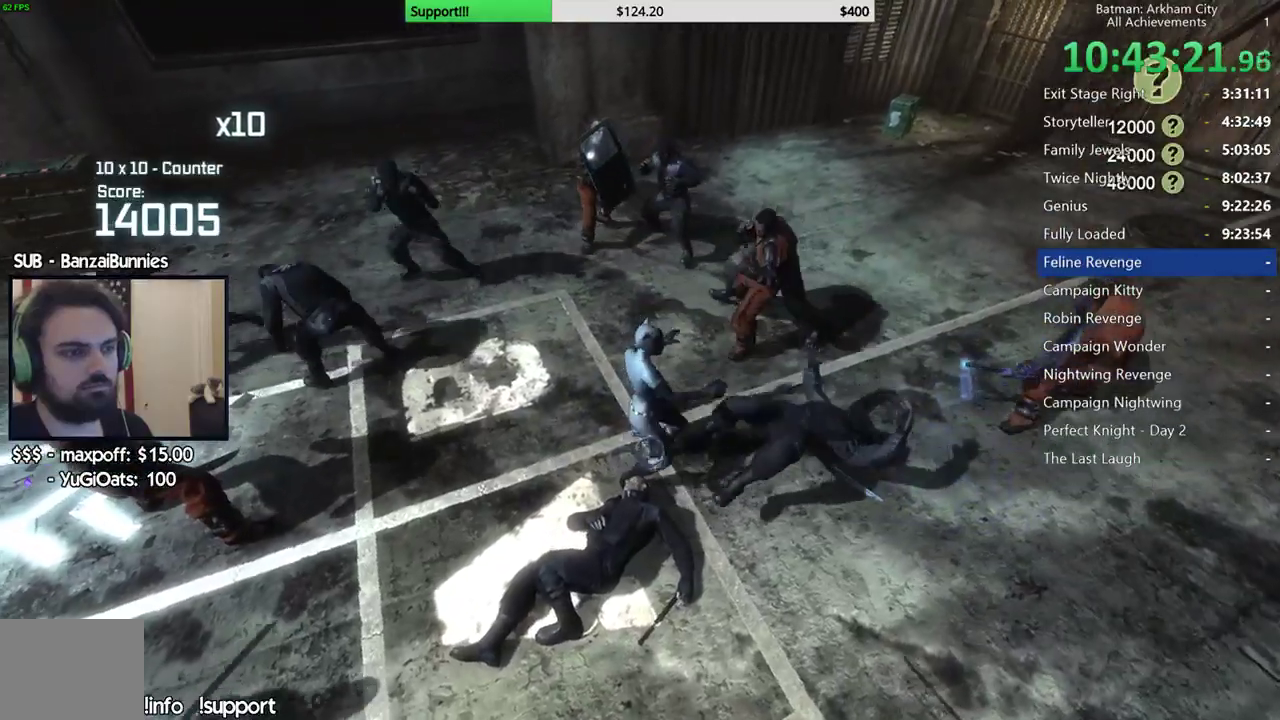
{"buttons": [], "left_stick": "up-left", "right_stick": "left", "events": [[33, "B", "down"], [150, "B", "up"], [233, "left_stick", "up-left"], [433, "right_stick", "left"]]}
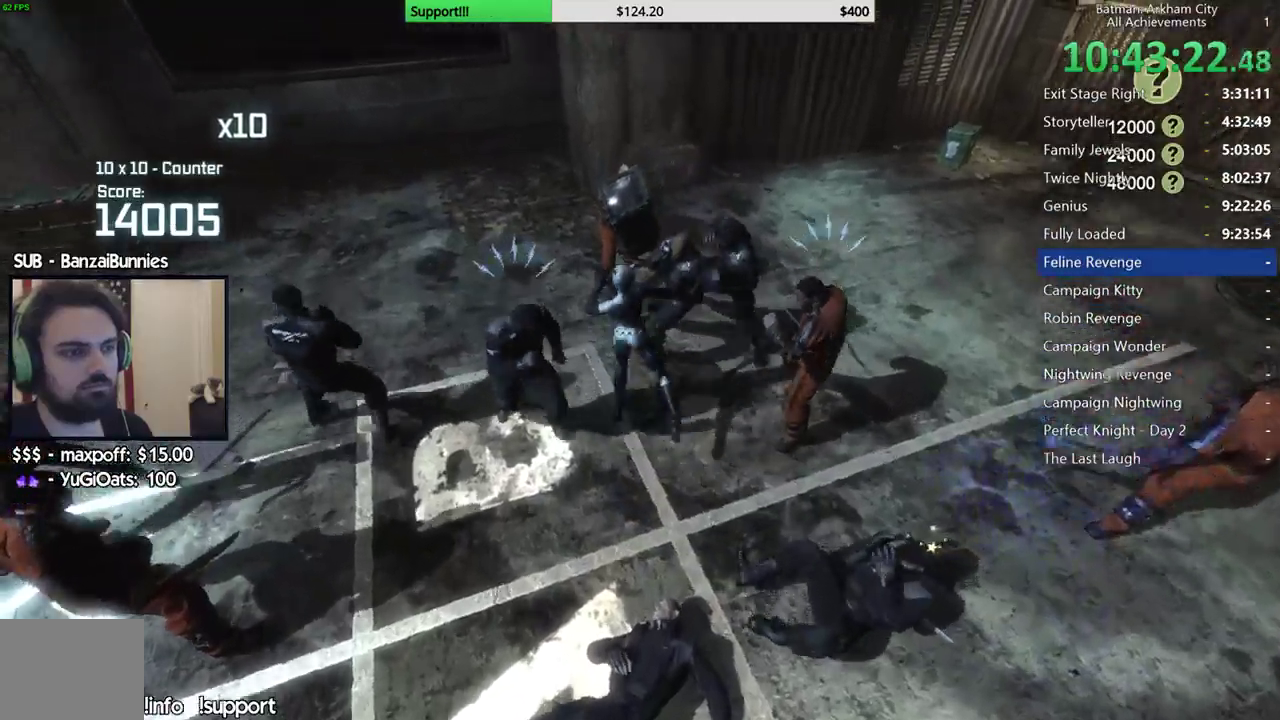
{"buttons": [], "left_stick": "up", "right_stick": "center", "events": [[33, "right_stick", "center"], [283, "left_stick", "up"], [417, "A", "down"], [500, "A", "up"]]}
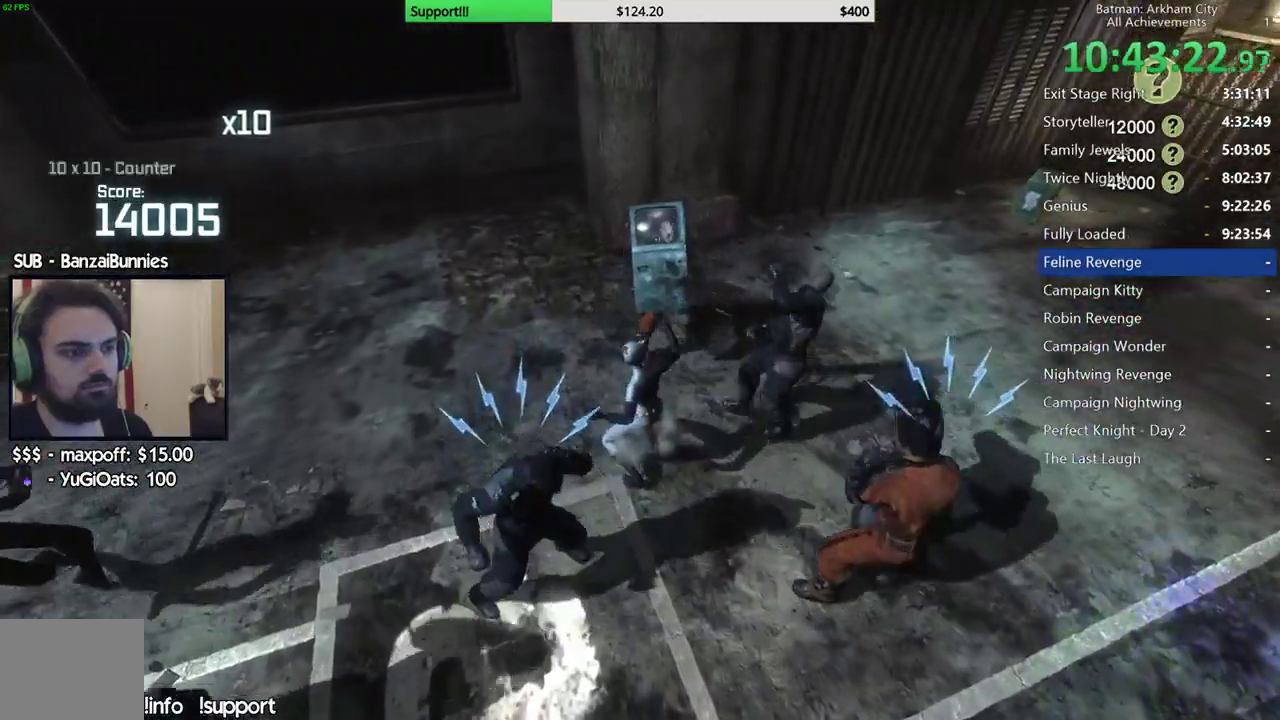
{"buttons": [], "left_stick": "up", "right_stick": "left", "events": [[83, "A", "down"], [150, "A", "up"], [217, "A", "down"], [317, "A", "up"], [483, "right_stick", "left"]]}
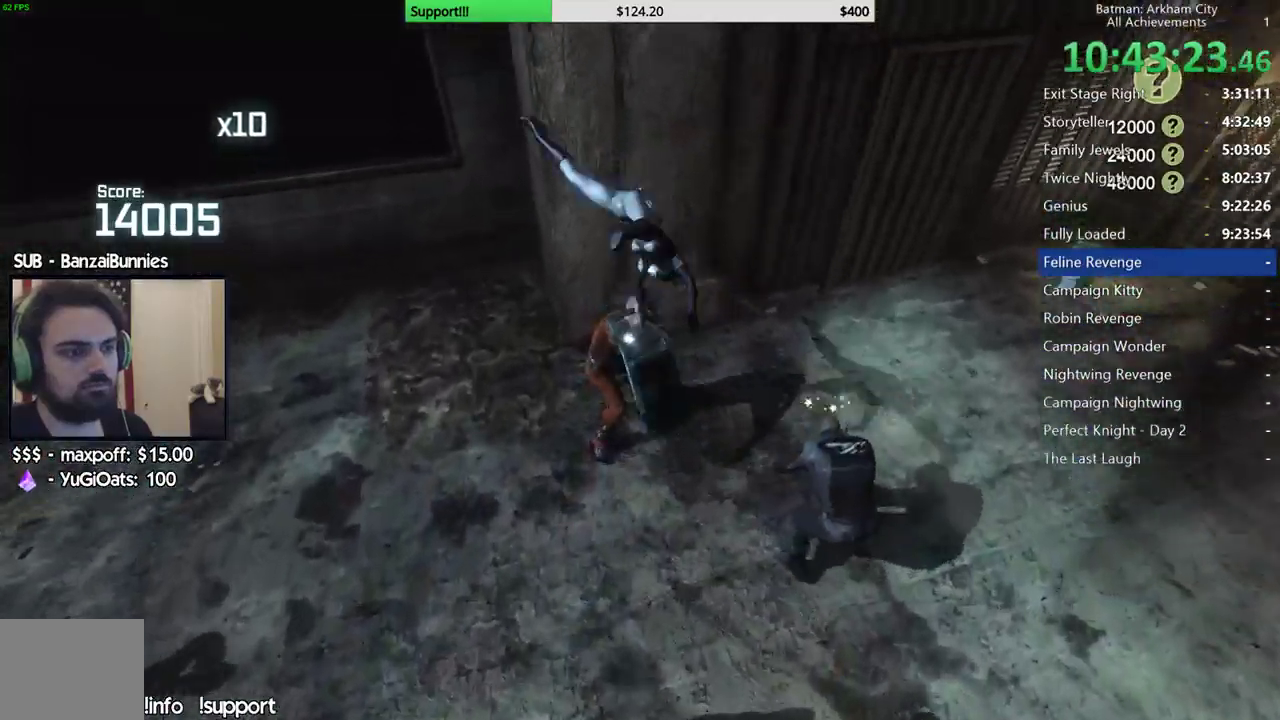
{"buttons": [], "left_stick": "center", "right_stick": "left", "events": [[50, "left_stick", "center"]]}
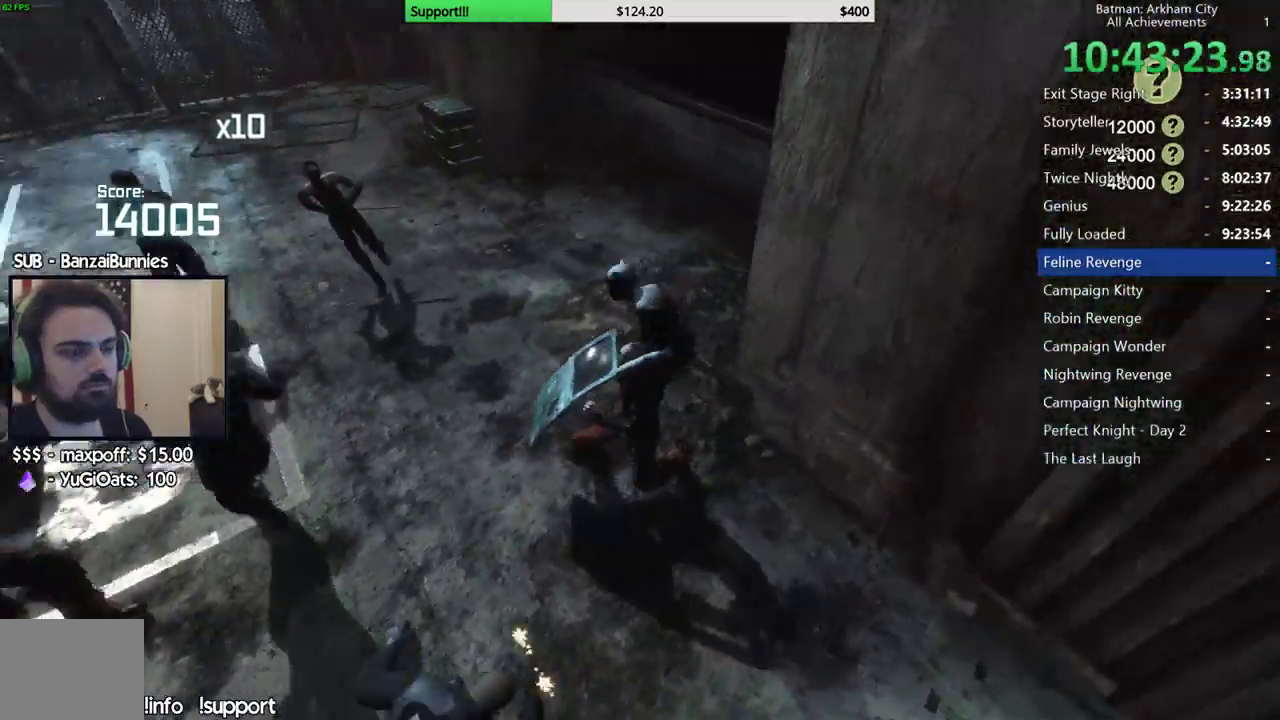
{"buttons": [], "left_stick": "center", "right_stick": "left", "events": [[200, "right_stick", "up"], [250, "right_stick", "center"], [500, "right_stick", "left"]]}
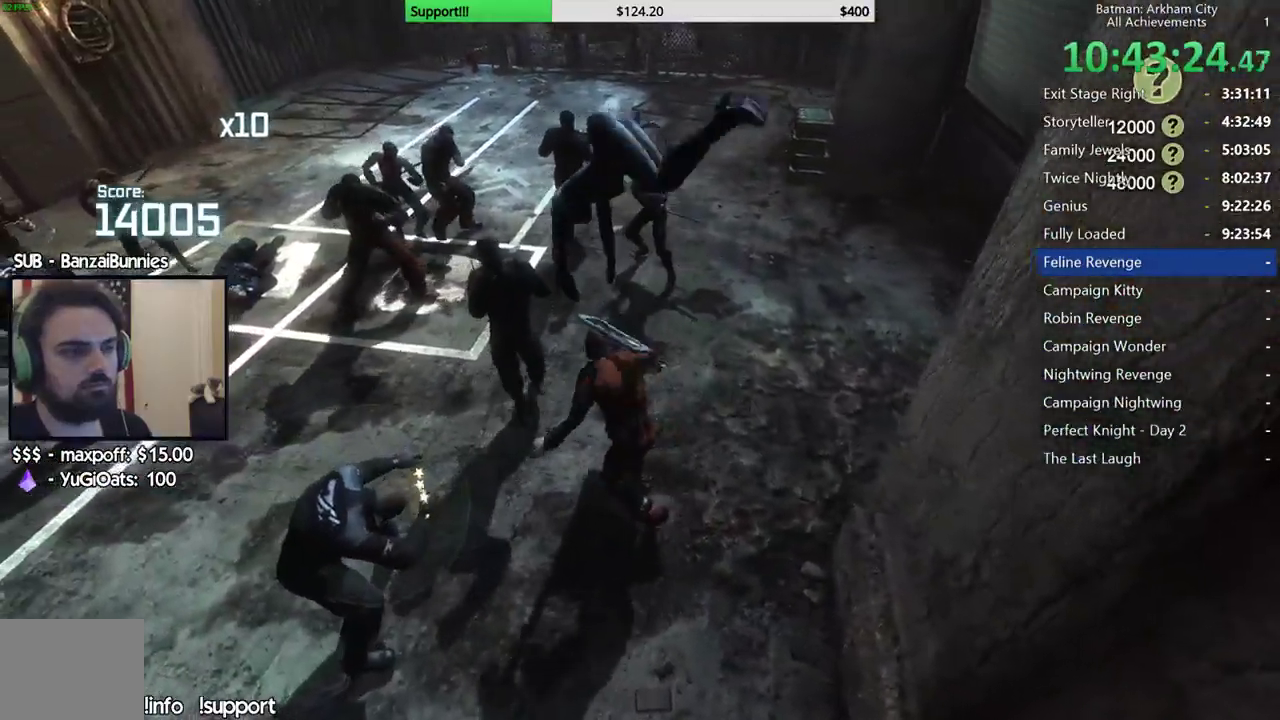
{"buttons": [], "left_stick": "center", "right_stick": "center", "events": [[67, "right_stick", "center"], [133, "right_stick", "left"], [183, "right_stick", "down-left"], [383, "right_stick", "left"], [433, "right_stick", "center"]]}
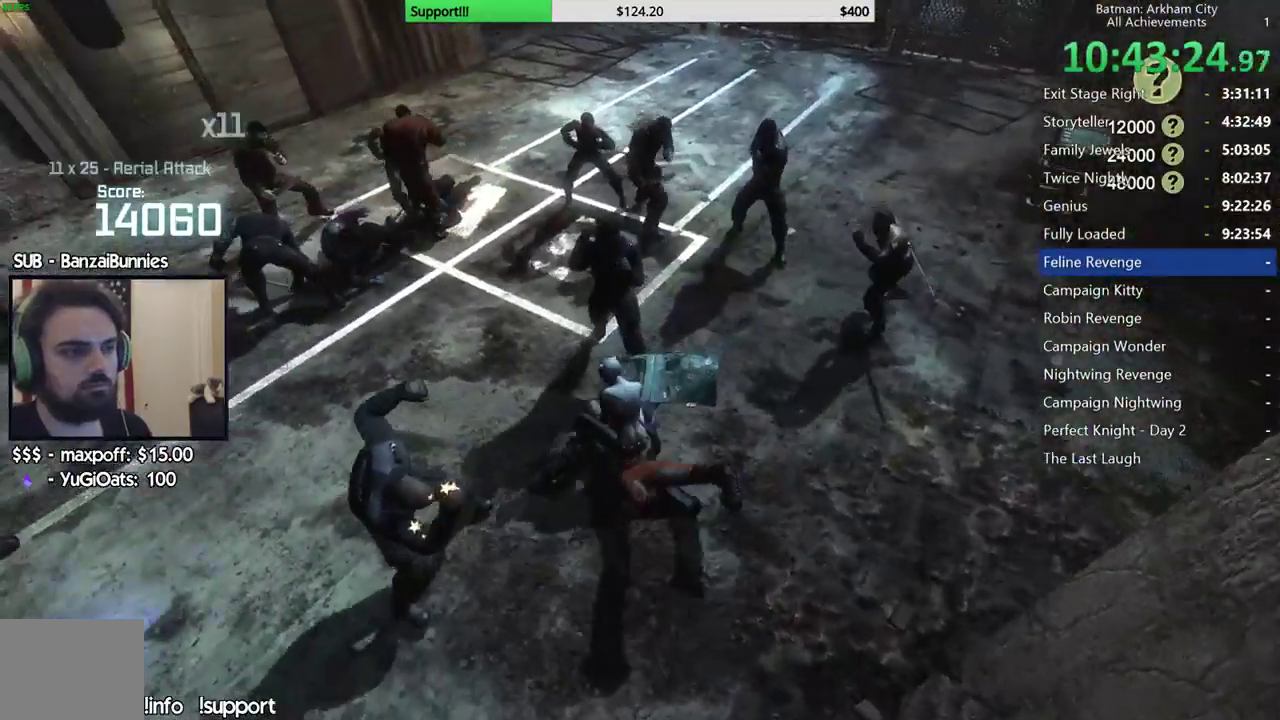
{"buttons": [], "left_stick": "up", "right_stick": "center", "events": [[100, "left_stick", "up"], [233, "X", "down"], [333, "X", "up"], [383, "X", "down"], [483, "X", "up"]]}
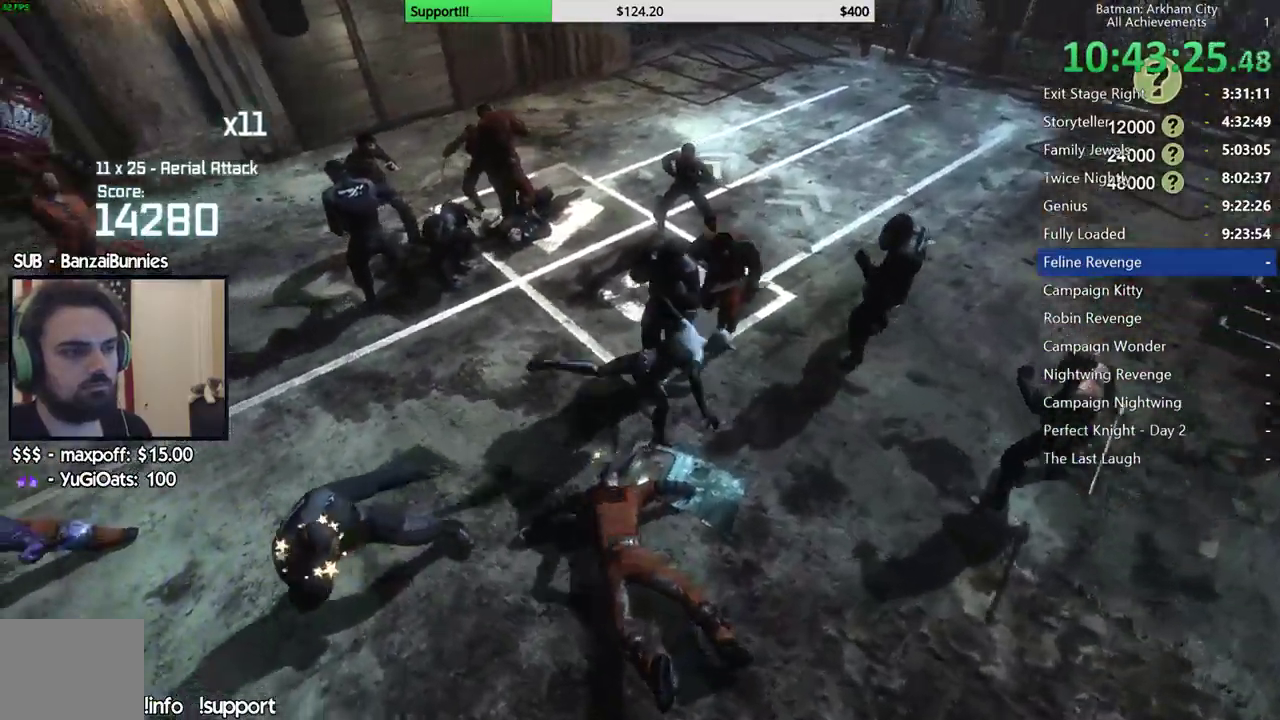
{"buttons": [], "left_stick": "center", "right_stick": "center", "events": [[217, "left_stick", "up-right"], [267, "left_stick", "right"], [383, "left_stick", "center"]]}
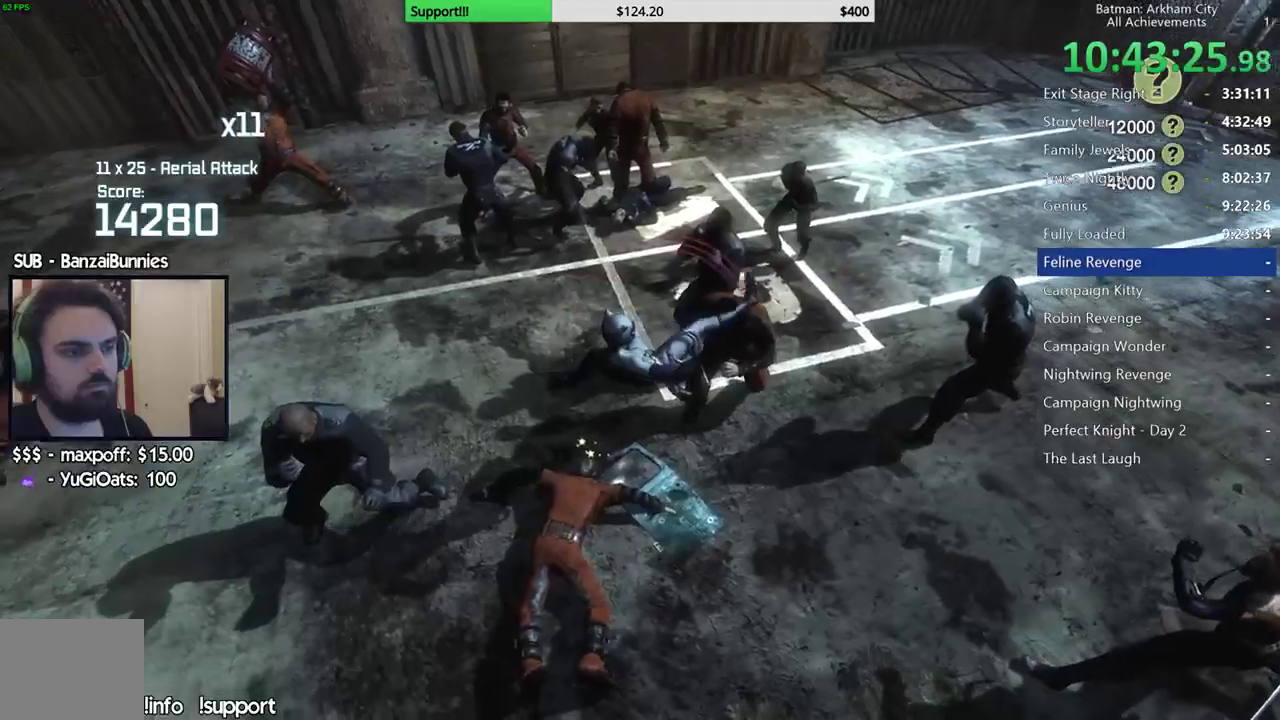
{"buttons": ["B", "Y"], "left_stick": "down-right", "right_stick": "center", "events": [[250, "left_stick", "right"], [367, "left_stick", "down-right"], [483, "B", "down"], [500, "Y", "down"]]}
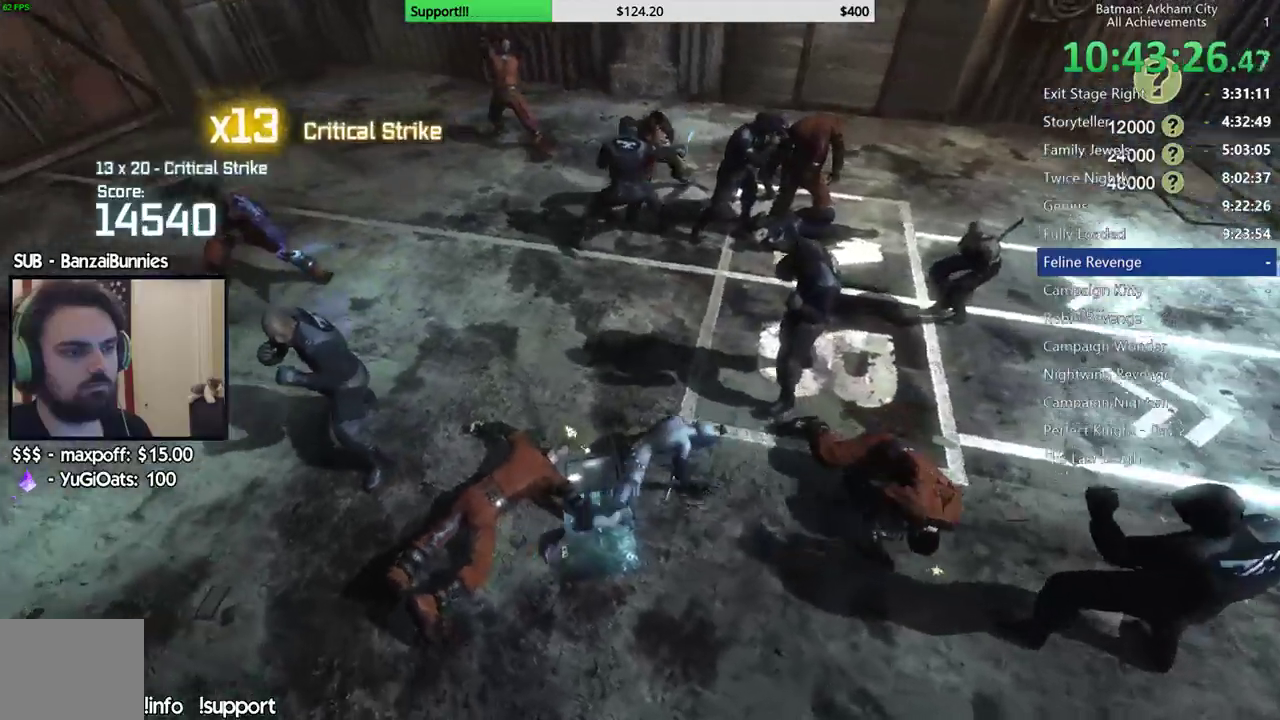
{"buttons": [], "left_stick": "down", "right_stick": "center", "events": [[167, "left_stick", "down"], [183, "B", "up"], [183, "Y", "up"]]}
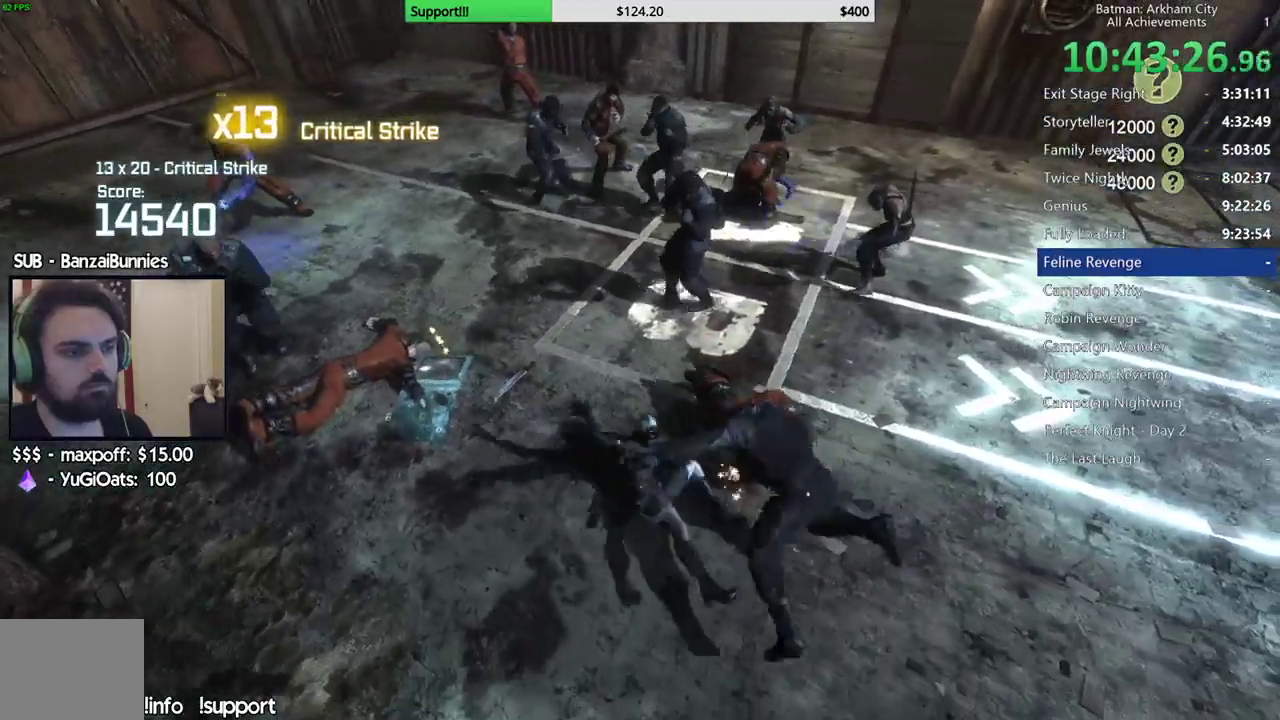
{"buttons": [], "left_stick": "center", "right_stick": "center", "events": [[267, "right_stick", "left"], [300, "left_stick", "center"], [400, "right_stick", "center"]]}
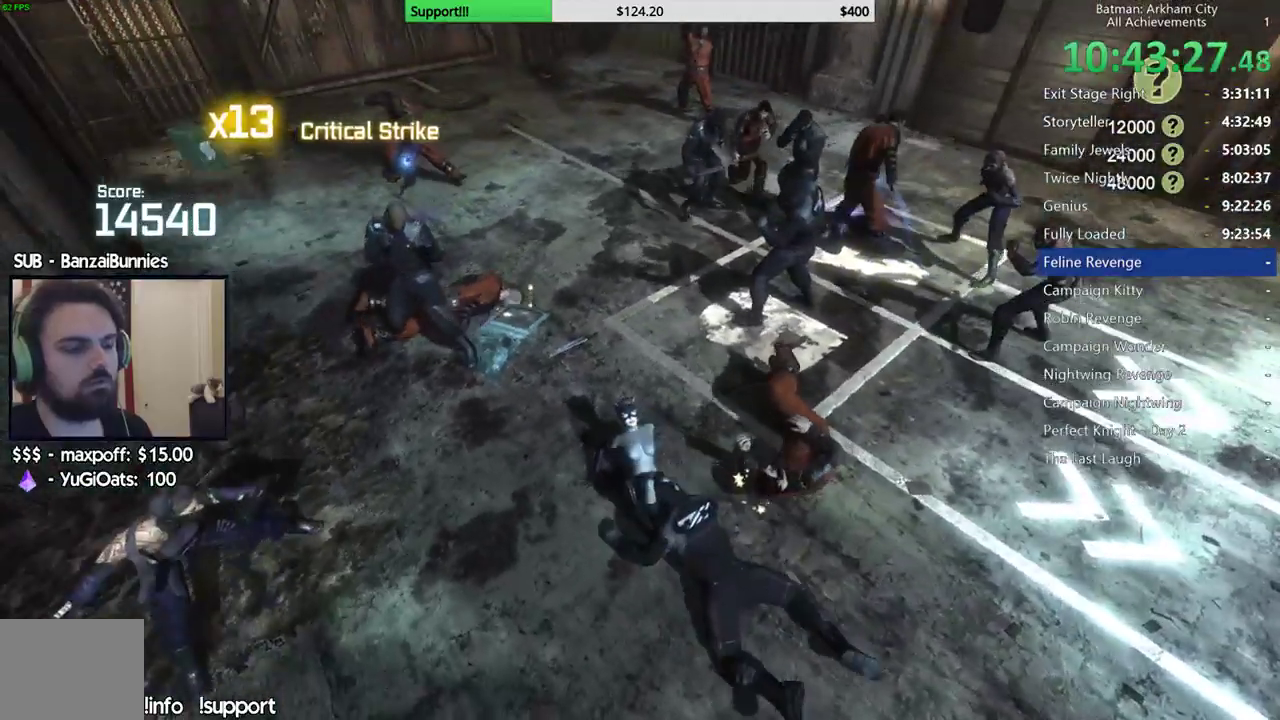
{"buttons": [], "left_stick": "center", "right_stick": "center", "events": [[67, "right_stick", "left"], [350, "right_stick", "center"]]}
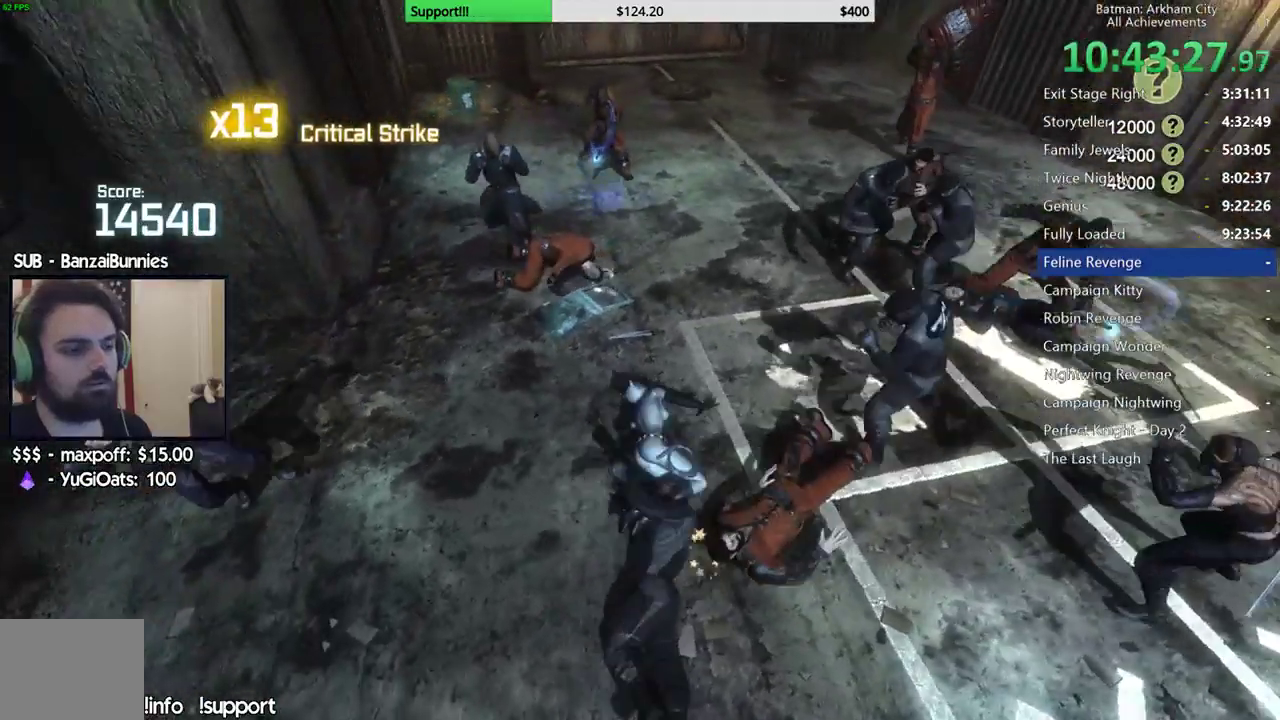
{"buttons": [], "left_stick": "center", "right_stick": "center", "events": []}
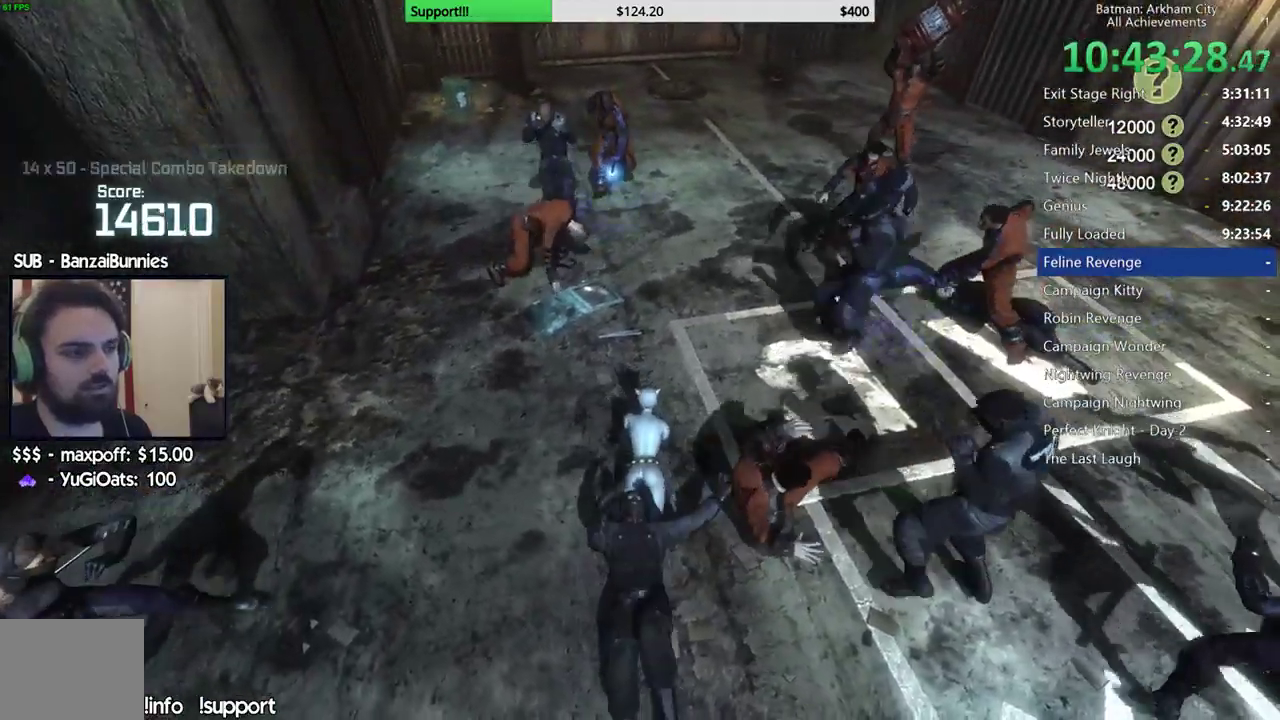
{"buttons": [], "left_stick": "up-right", "right_stick": "center", "events": [[17, "right_stick", "up"], [167, "right_stick", "center"], [317, "right_stick", "right"], [383, "left_stick", "right"], [433, "left_stick", "up-right"], [483, "right_stick", "center"]]}
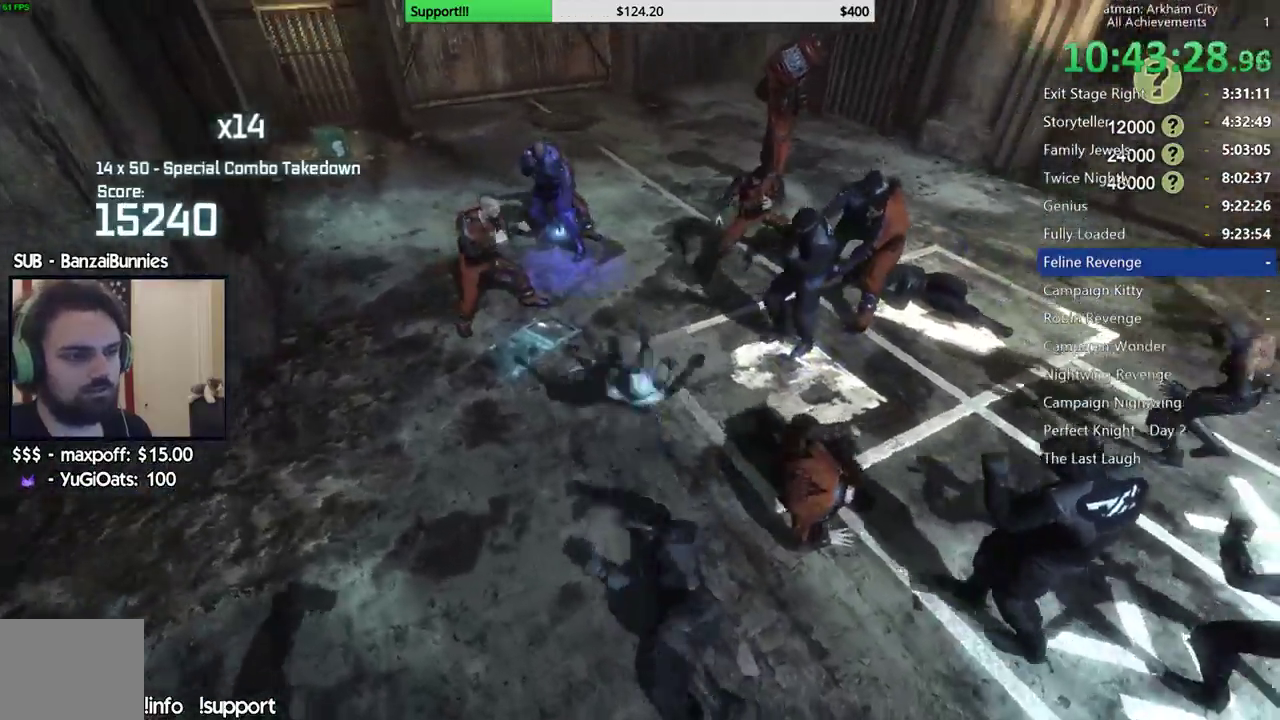
{"buttons": [], "left_stick": "up-right", "right_stick": "left", "events": [[67, "X", "down"], [167, "X", "up"], [483, "right_stick", "left"]]}
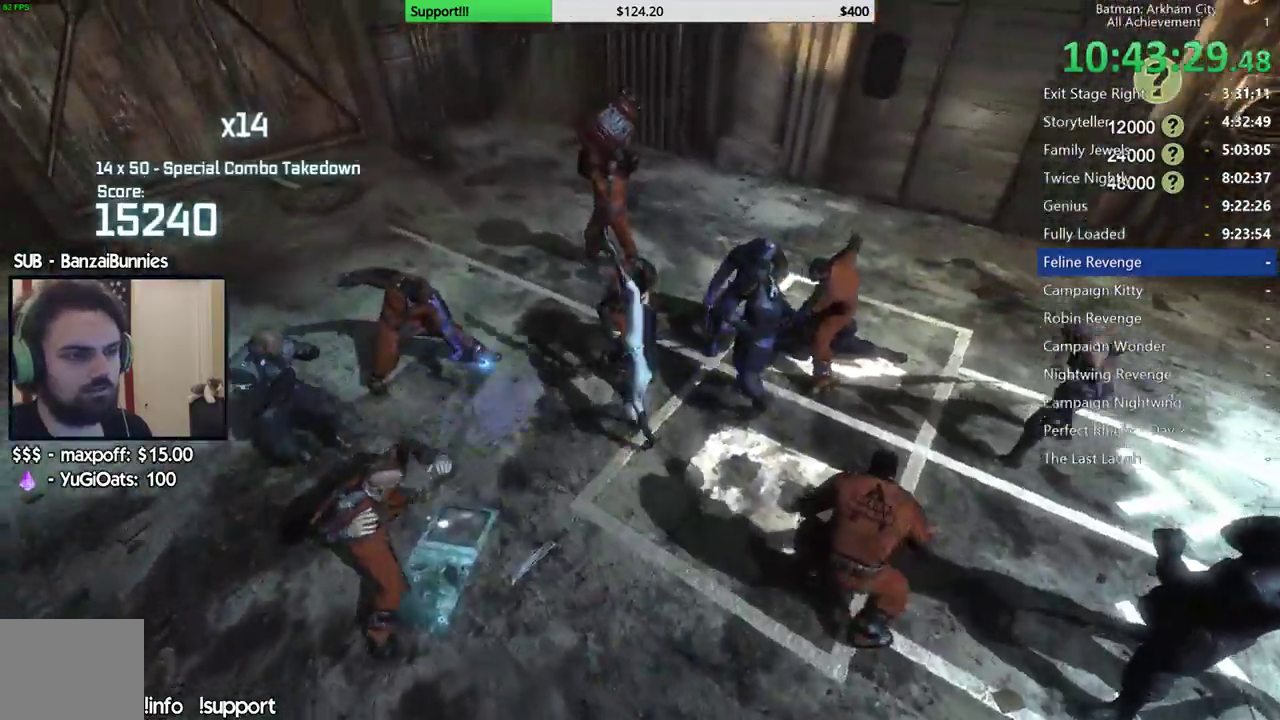
{"buttons": [], "left_stick": "up", "right_stick": "center", "events": [[100, "left_stick", "up"], [133, "right_stick", "center"], [283, "A", "down"], [383, "A", "up"], [450, "A", "down"], [500, "A", "up"]]}